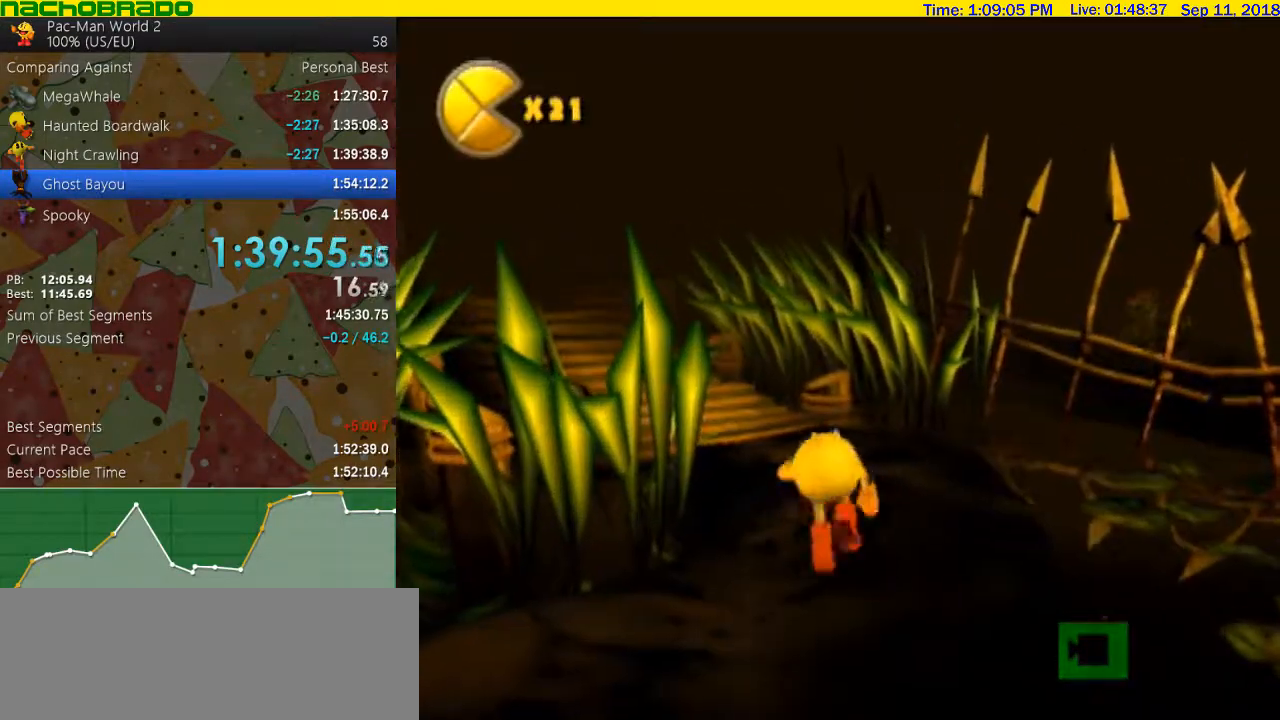
Gameplay with a controller (Nintendo layout); each line is a JSON object with the inputs held at the frame after it. "button_events" lists button changes between this image and that frame as [ms after this image, input, new state], when the widget could be followed in between (sticks are given only as held states). Not read: L3 R3.
{"buttons": [], "left_stick": "up-left", "right_stick": "center", "button_events": [[417, "B", "up"]]}
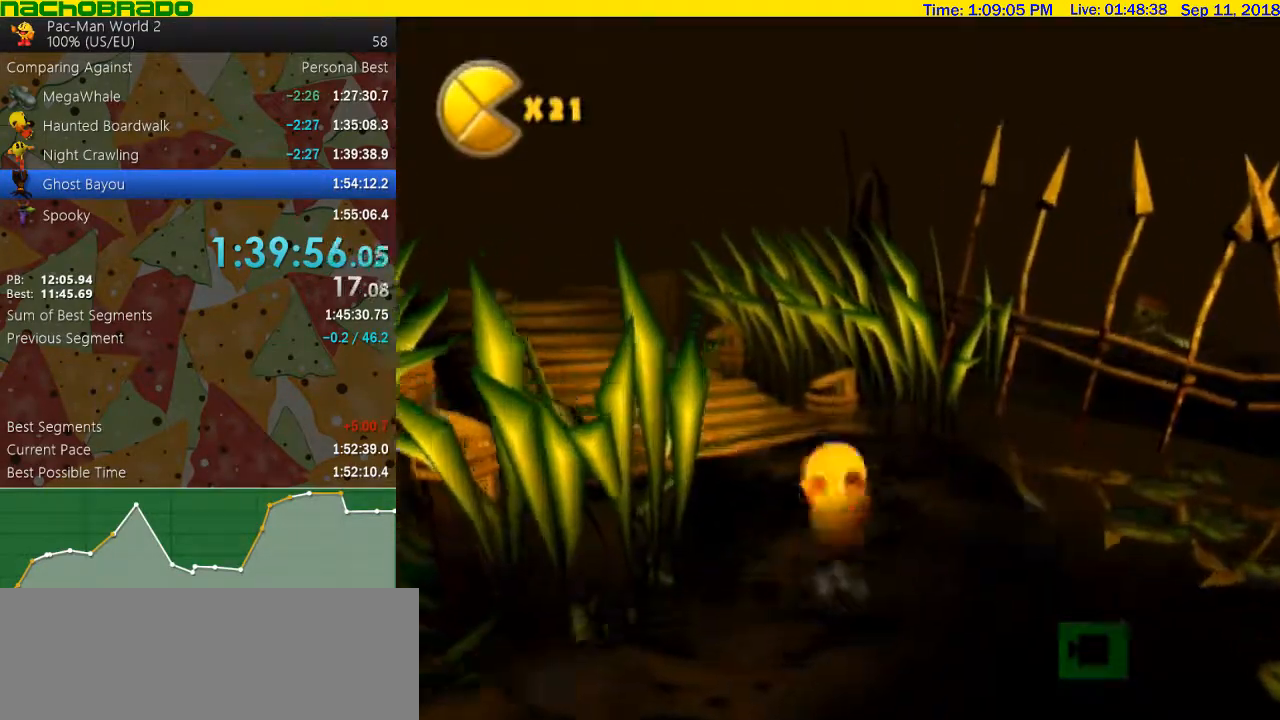
{"buttons": [], "left_stick": "up", "right_stick": "center", "button_events": []}
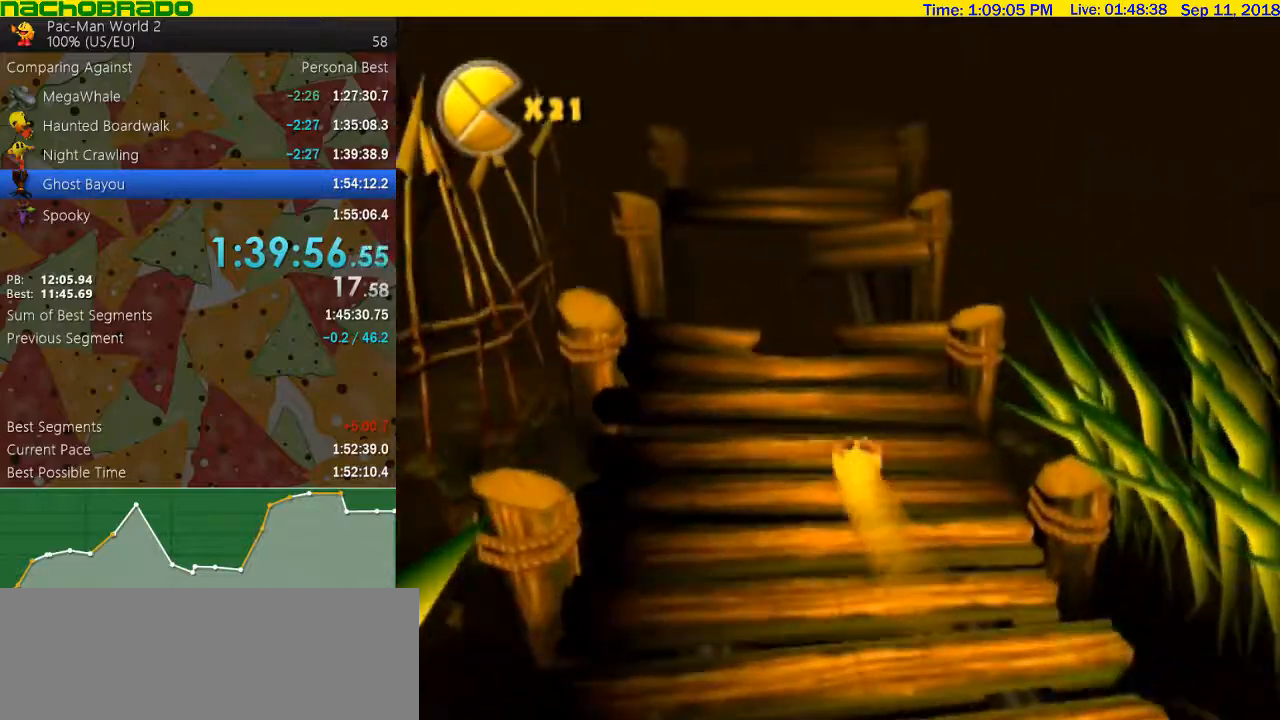
{"buttons": [], "left_stick": "up", "right_stick": "center", "button_events": []}
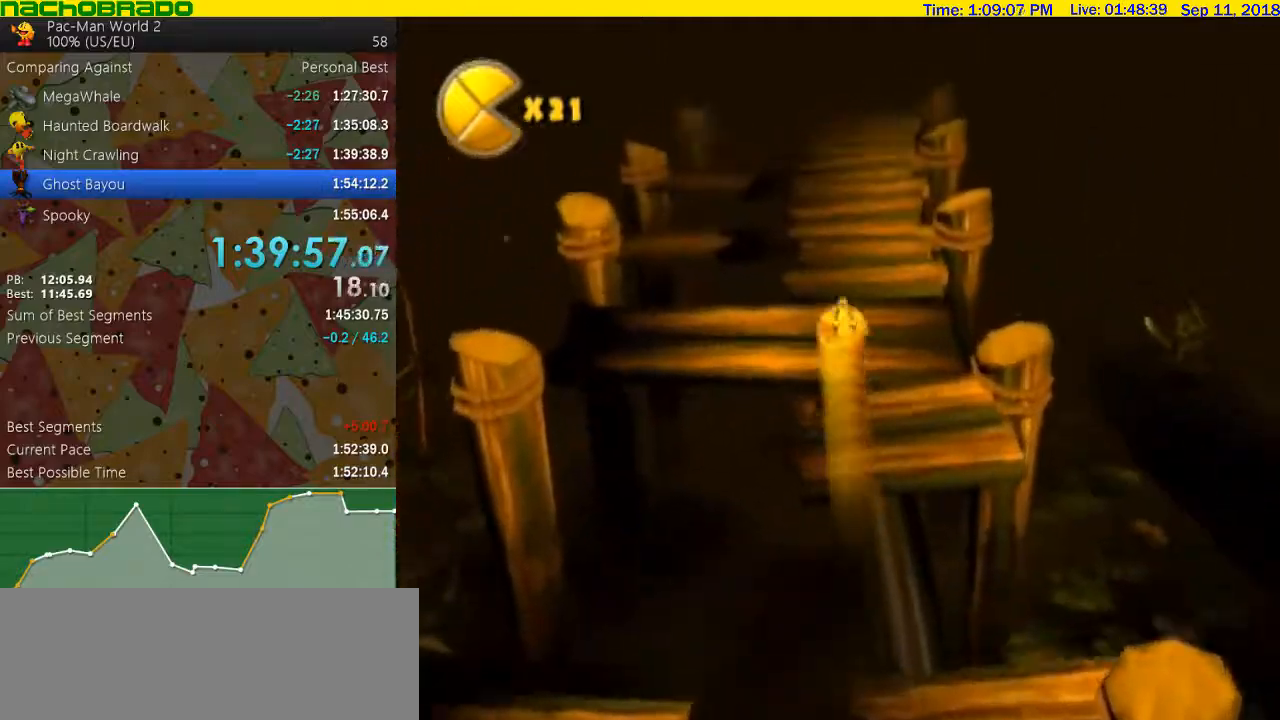
{"buttons": ["B"], "left_stick": "center", "right_stick": "center", "button_events": [[100, "B", "down"]]}
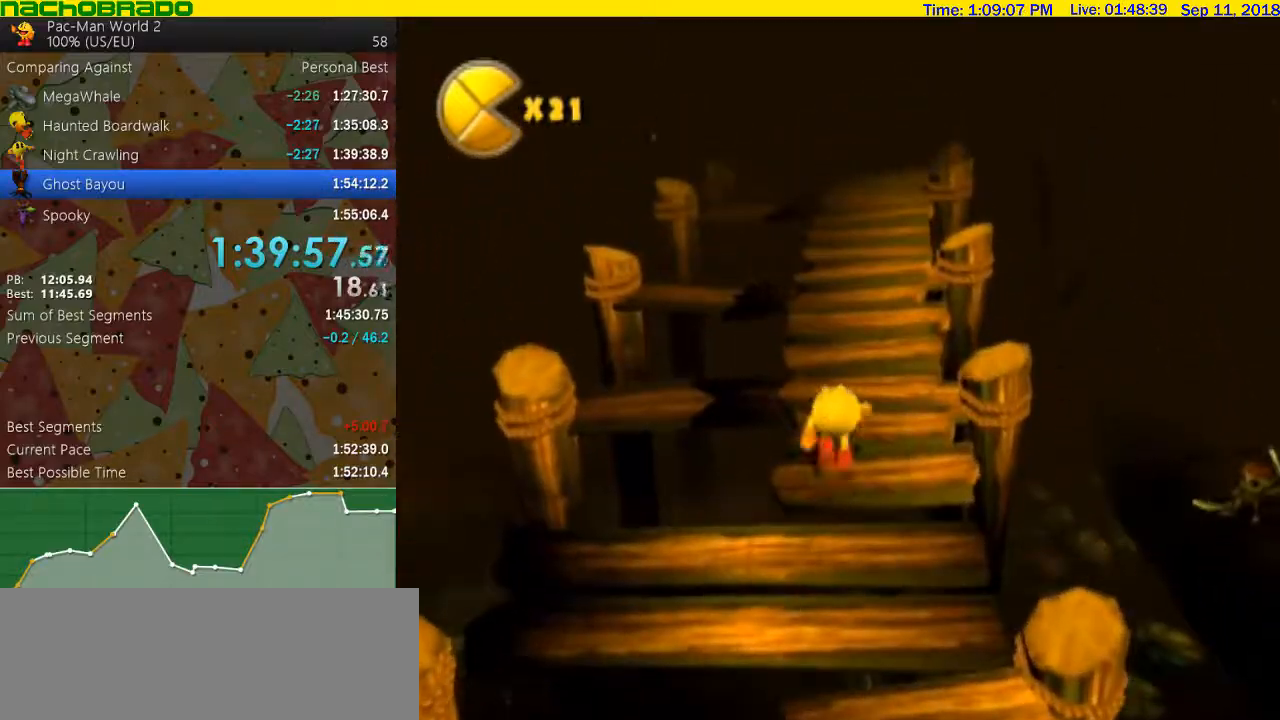
{"buttons": ["B"], "left_stick": "up", "right_stick": "center", "button_events": []}
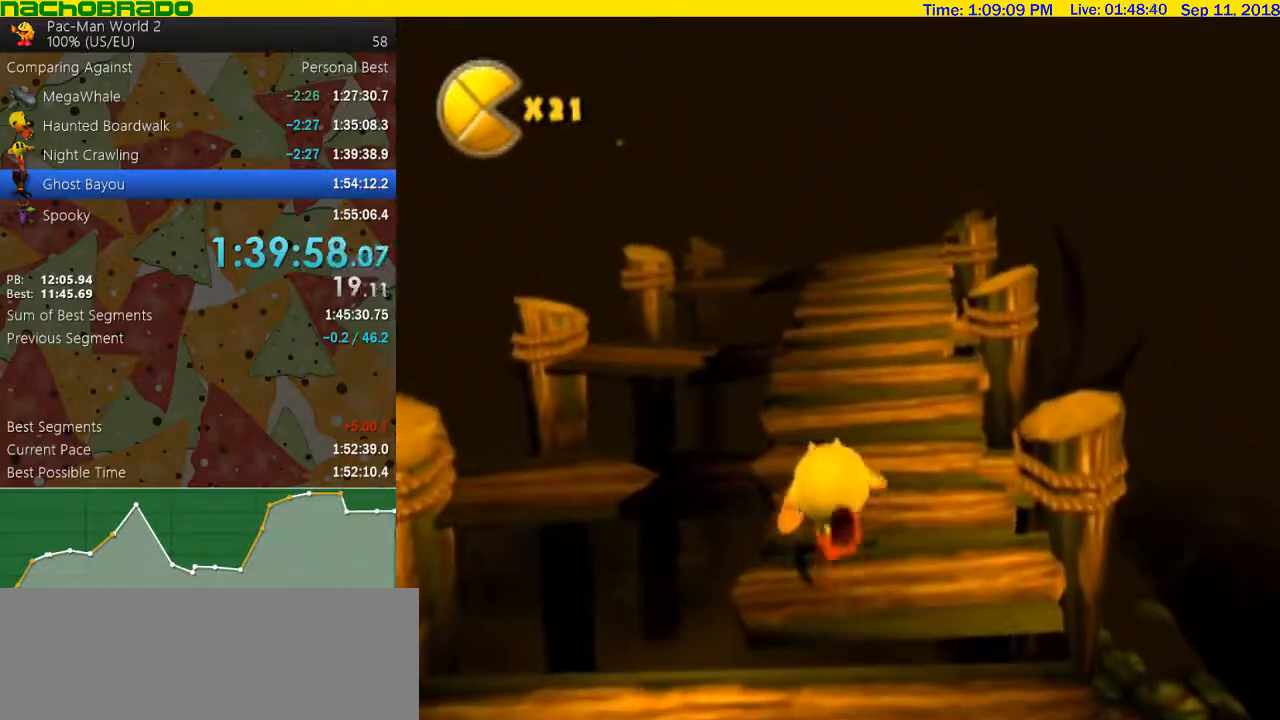
{"buttons": [], "left_stick": "up", "right_stick": "center", "button_events": [[233, "B", "up"]]}
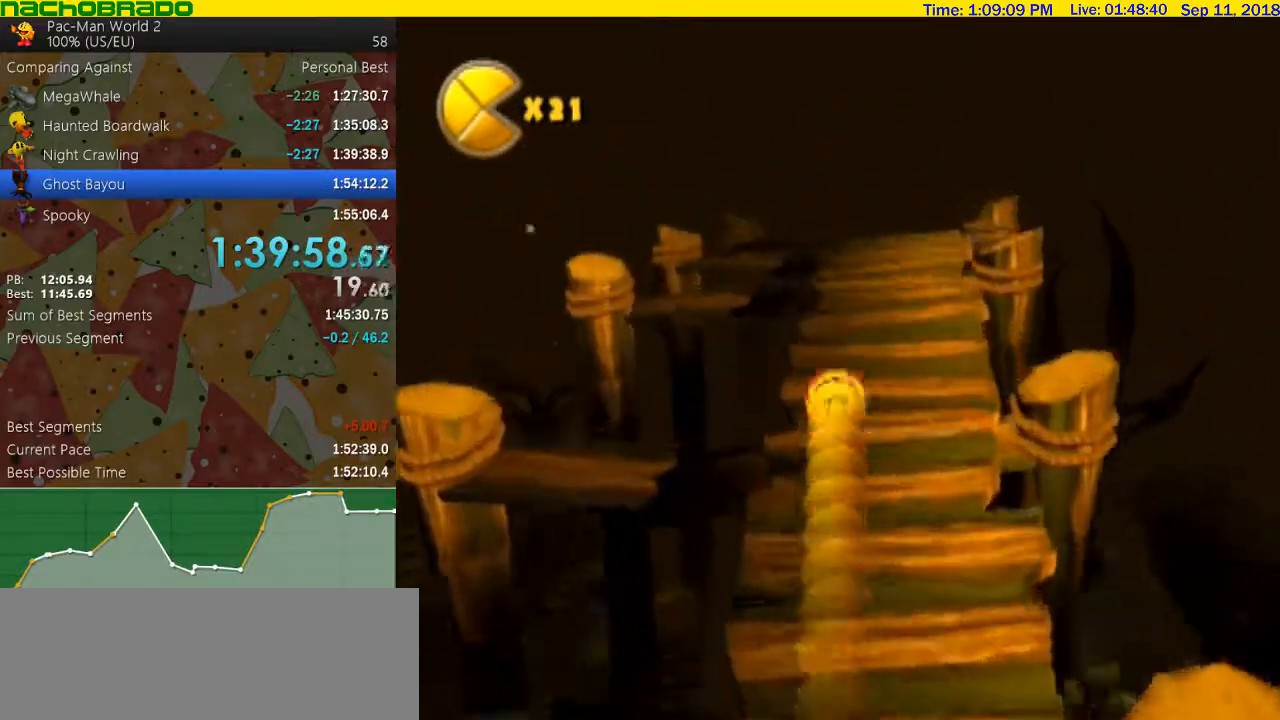
{"buttons": [], "left_stick": "up", "right_stick": "center", "button_events": []}
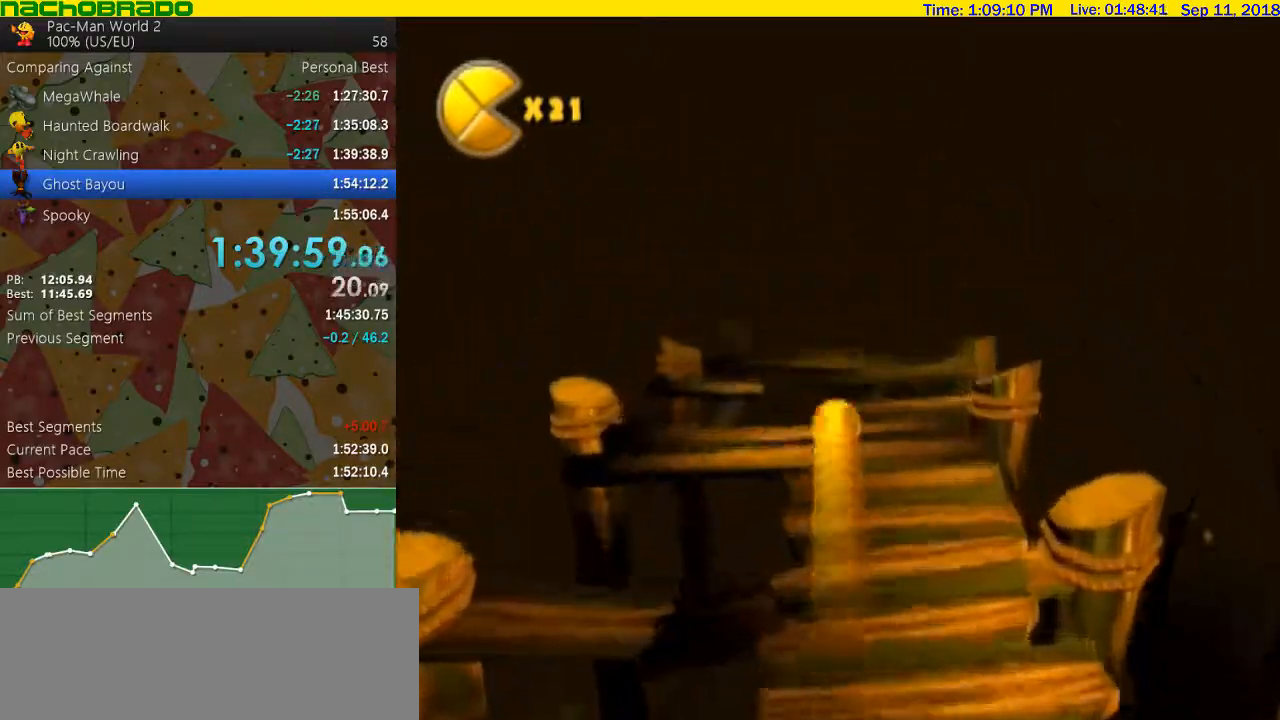
{"buttons": ["B"], "left_stick": "up", "right_stick": "center", "button_events": [[450, "B", "down"]]}
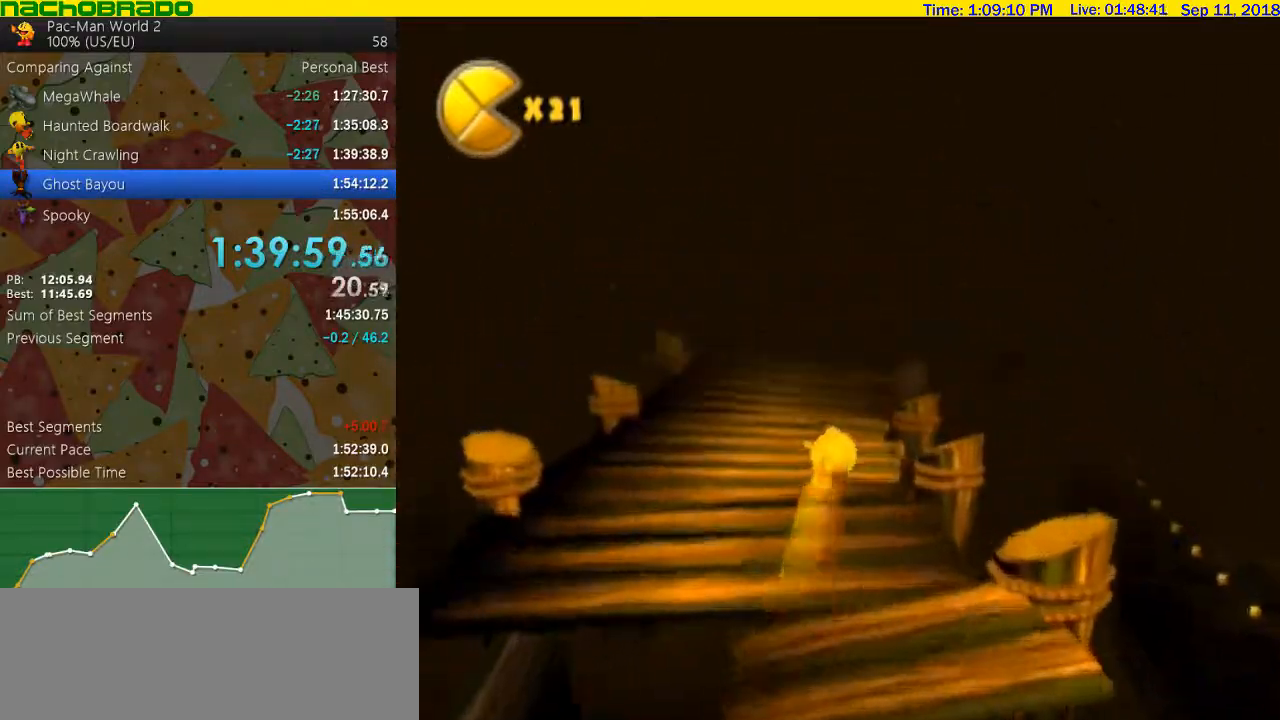
{"buttons": ["B"], "left_stick": "center", "right_stick": "center", "button_events": []}
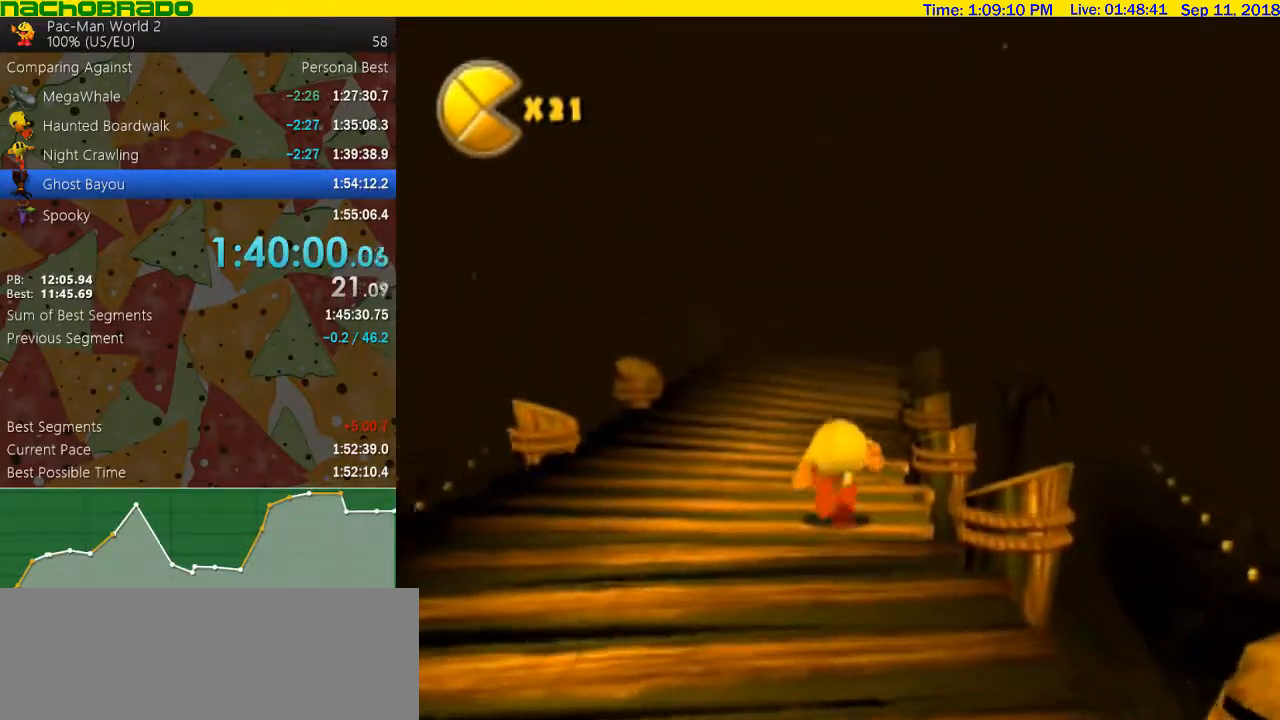
{"buttons": ["B"], "left_stick": "up", "right_stick": "center", "button_events": []}
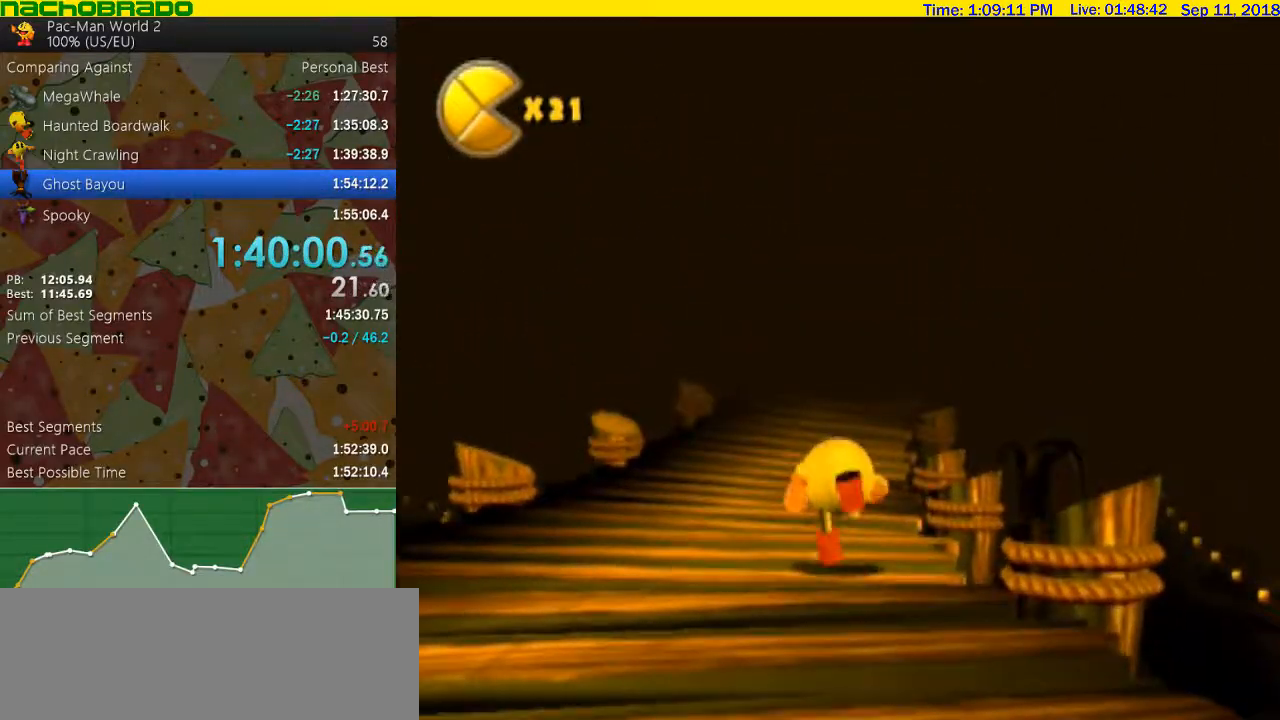
{"buttons": [], "left_stick": "up", "right_stick": "center", "button_events": [[67, "B", "up"]]}
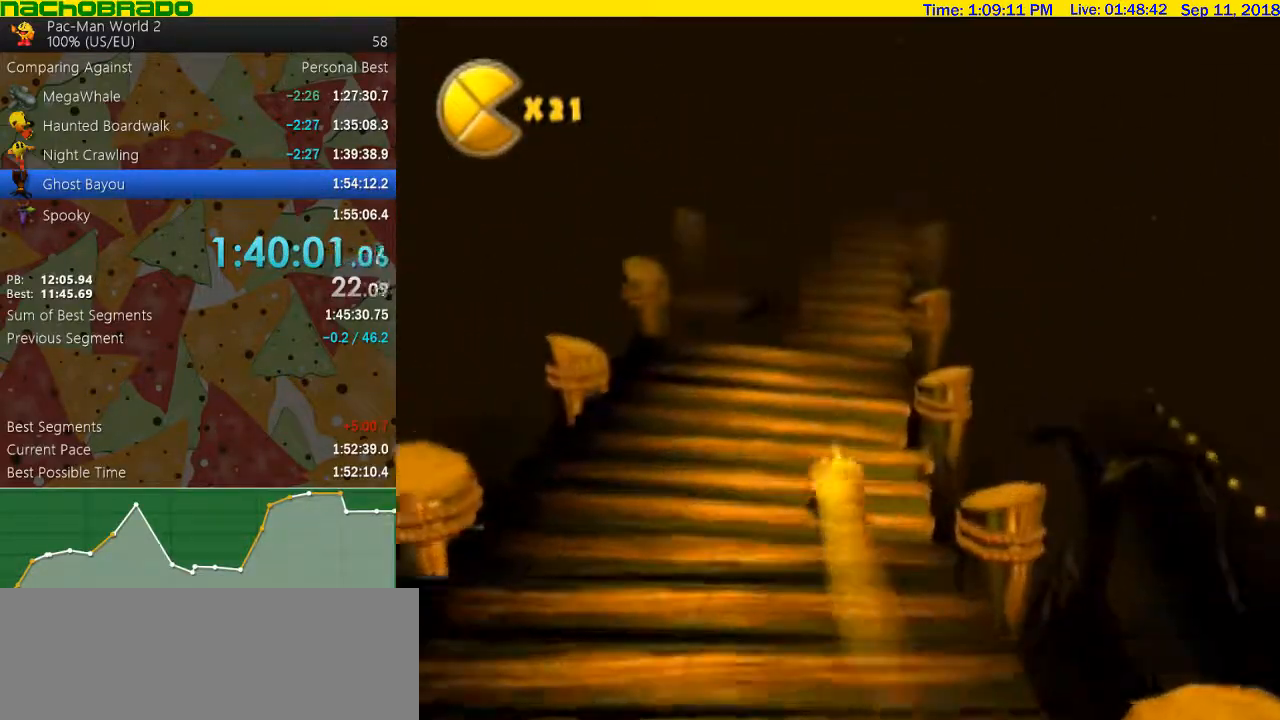
{"buttons": [], "left_stick": "up", "right_stick": "left", "button_events": []}
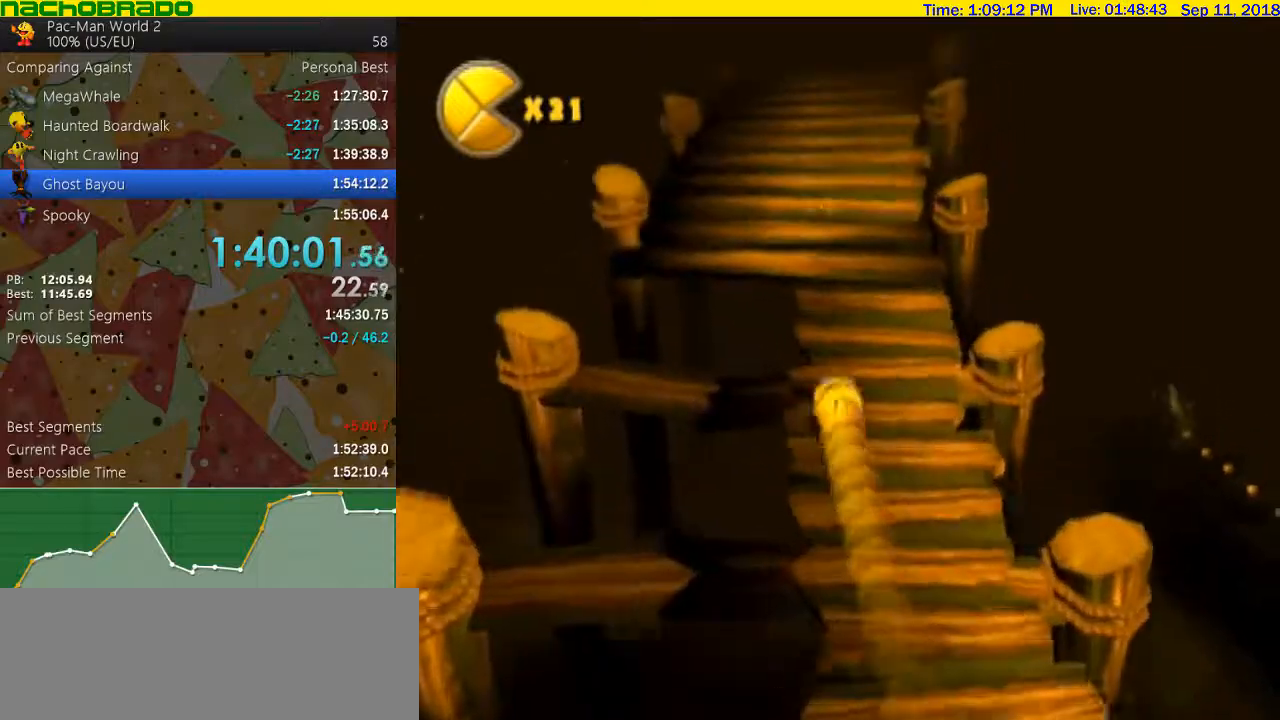
{"buttons": ["B"], "left_stick": "right", "right_stick": "center", "button_events": [[67, "B", "down"]]}
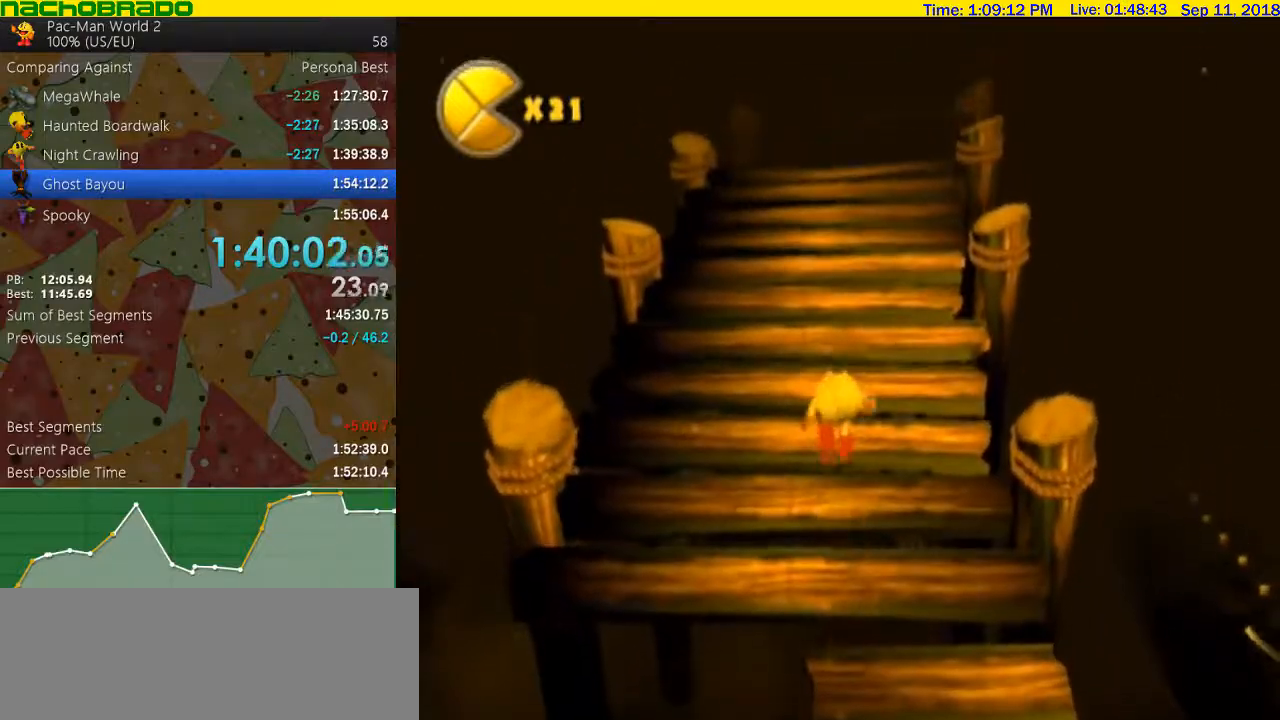
{"buttons": ["B"], "left_stick": "up", "right_stick": "center", "button_events": []}
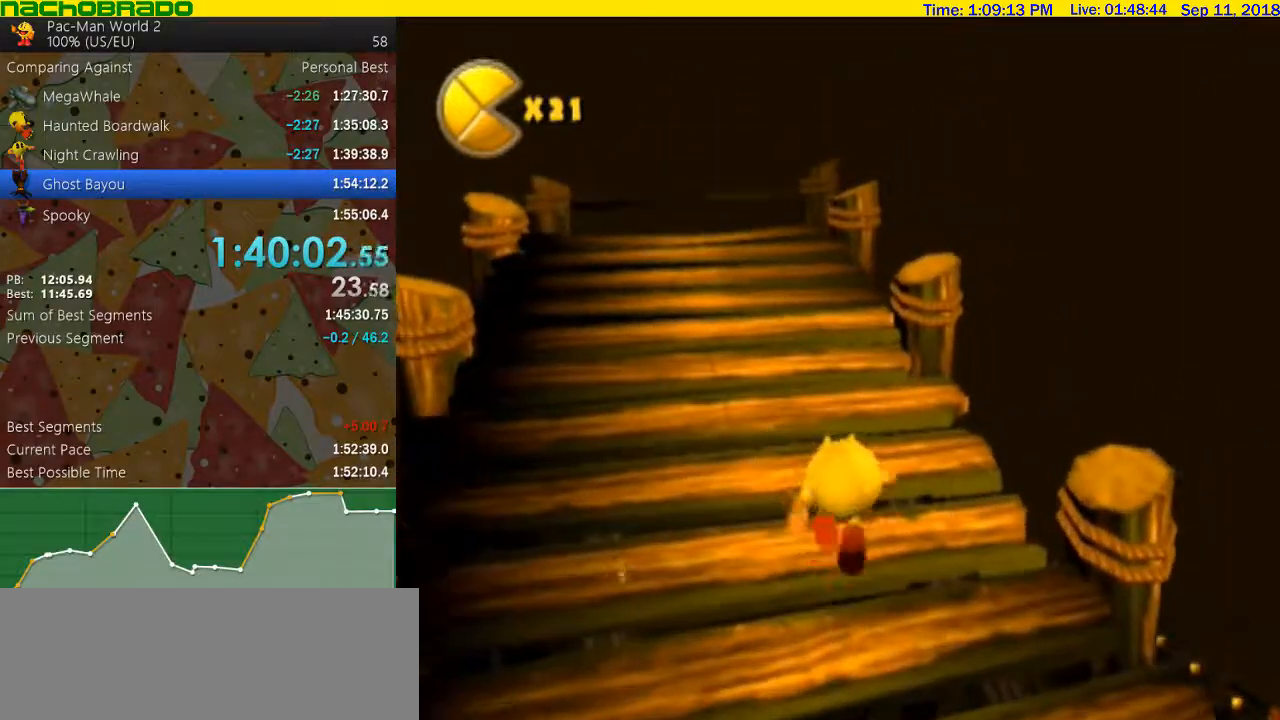
{"buttons": [], "left_stick": "up", "right_stick": "center", "button_events": [[233, "B", "up"]]}
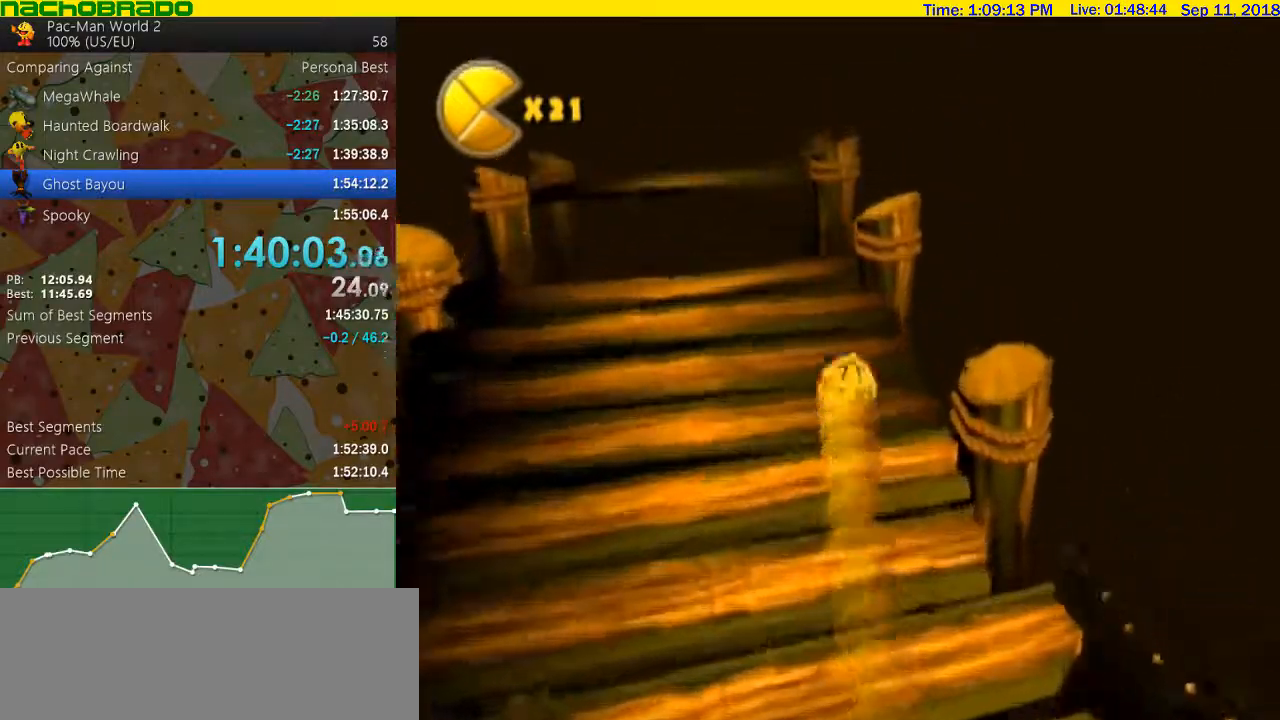
{"buttons": [], "left_stick": "up", "right_stick": "center", "button_events": []}
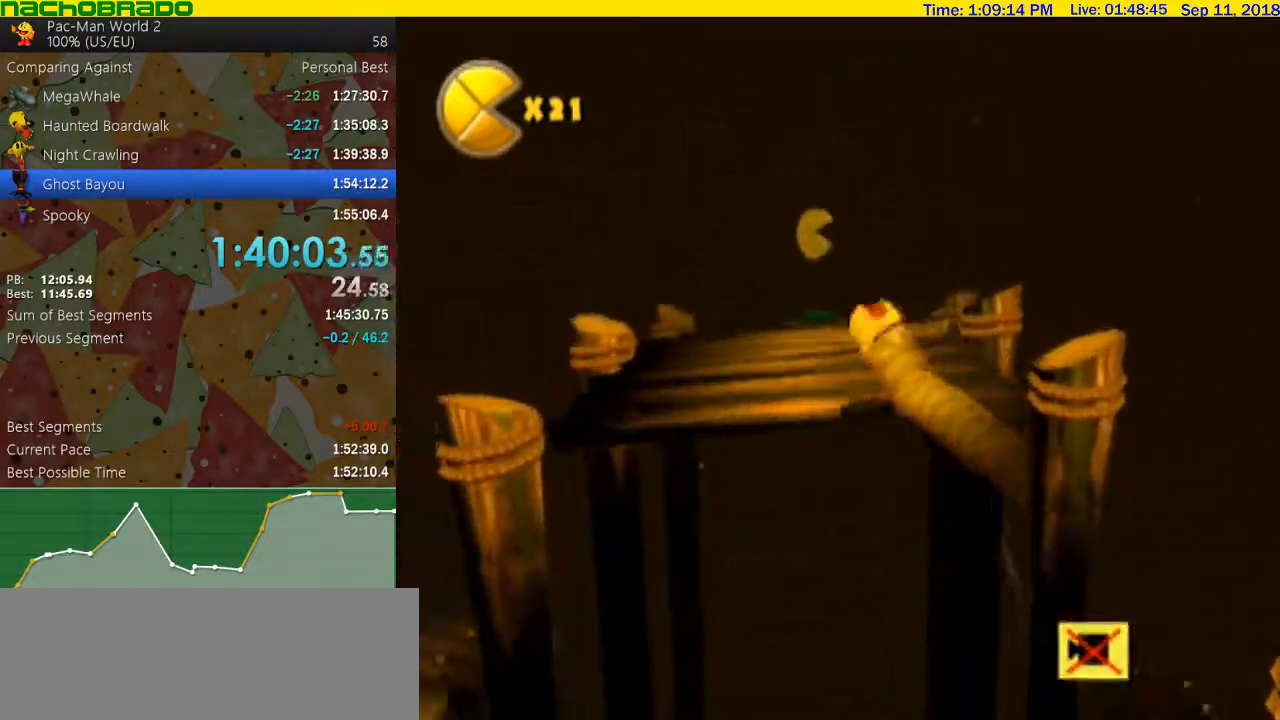
{"buttons": [], "left_stick": "right", "right_stick": "center", "button_events": [[167, "A", "down"], [267, "A", "up"]]}
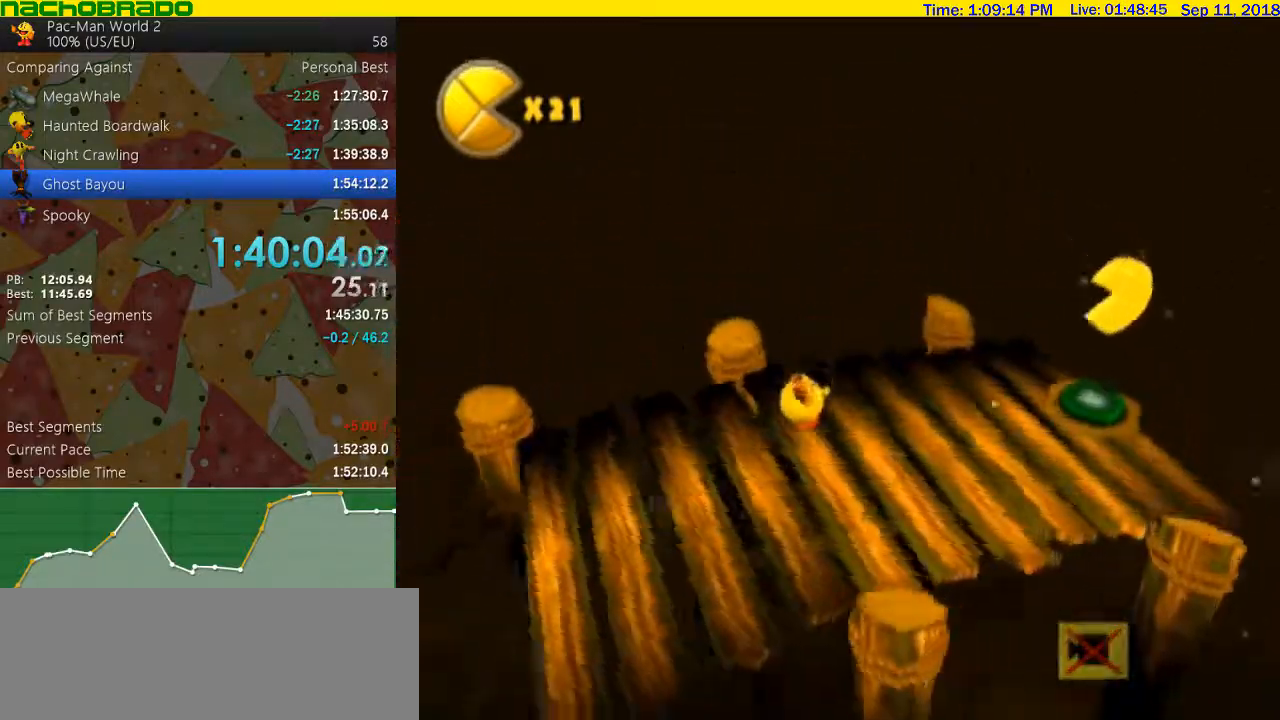
{"buttons": ["A"], "left_stick": "down-right", "right_stick": "center", "button_events": [[167, "A", "down"], [267, "A", "up"], [417, "A", "down"]]}
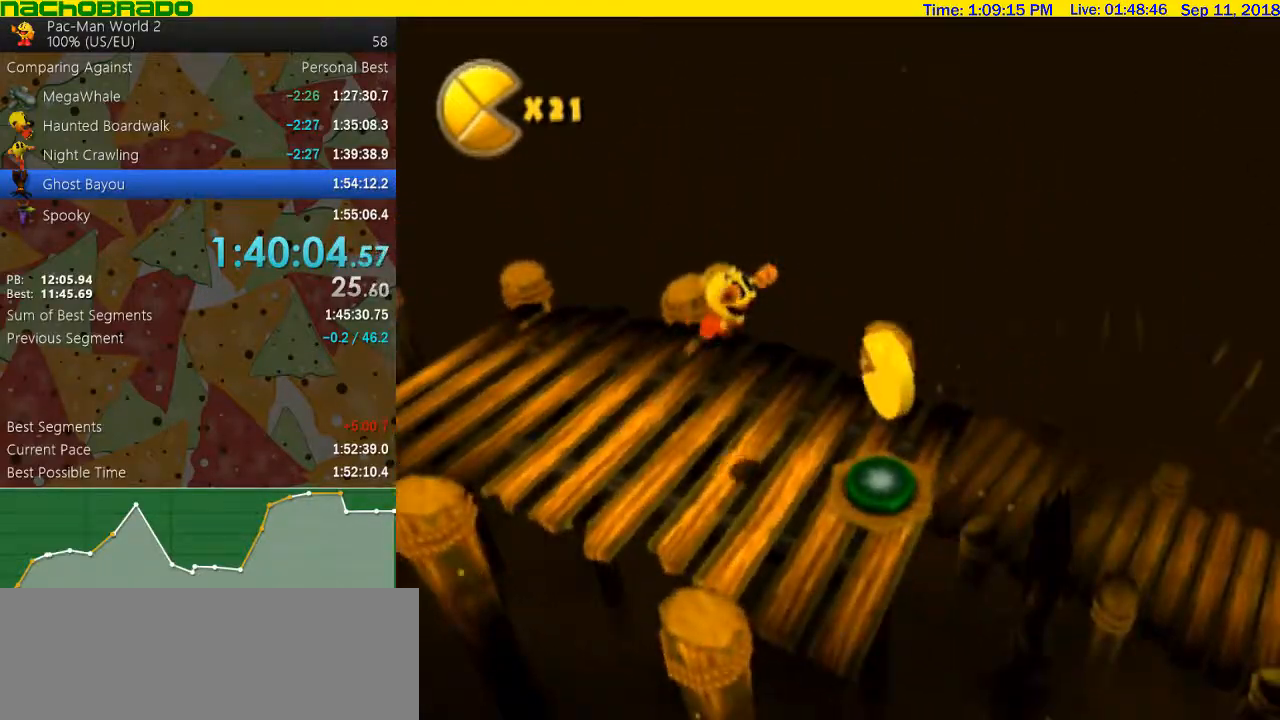
{"buttons": [], "left_stick": "center", "right_stick": "center", "button_events": [[17, "A", "up"]]}
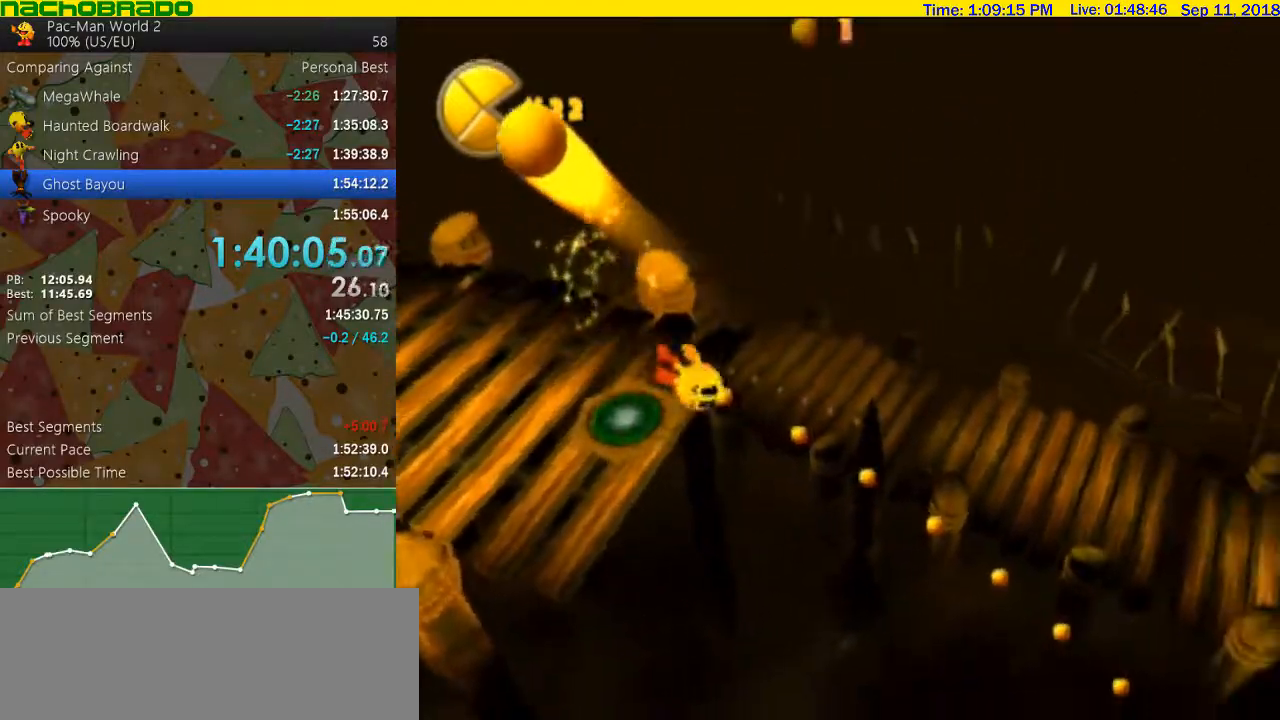
{"buttons": [], "left_stick": "center", "right_stick": "center", "button_events": []}
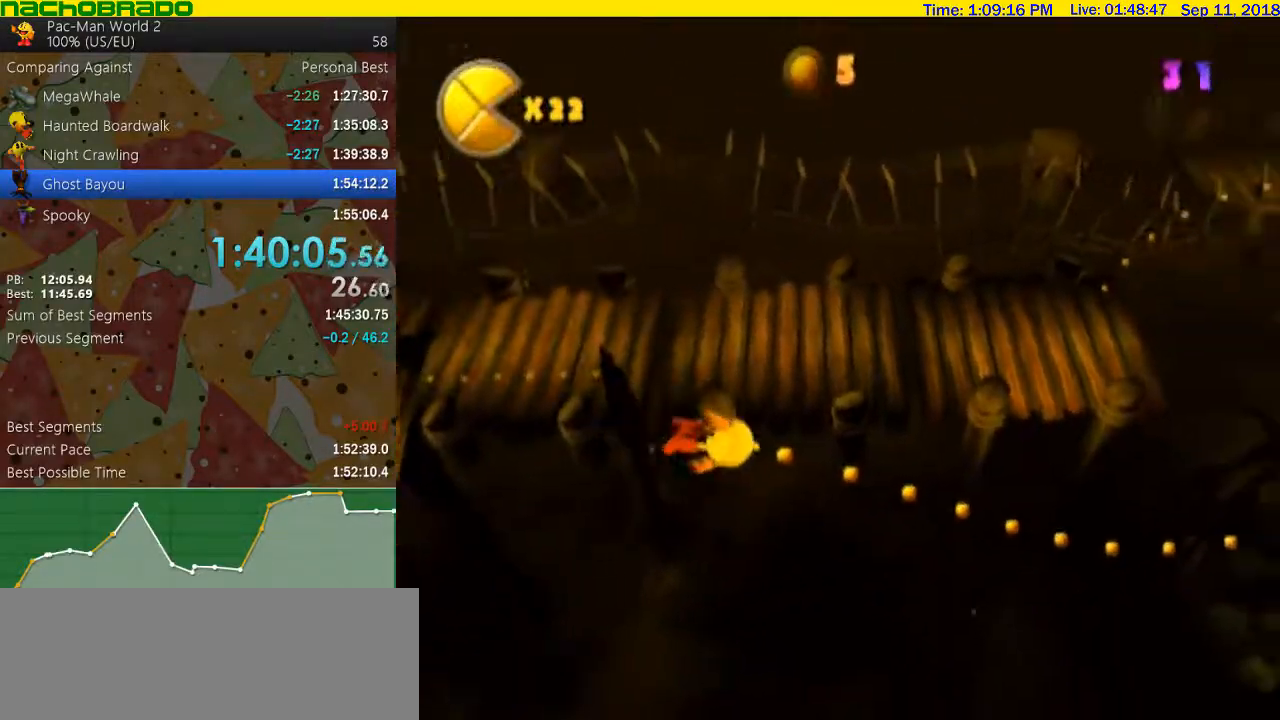
{"buttons": [], "left_stick": "center", "right_stick": "center", "button_events": []}
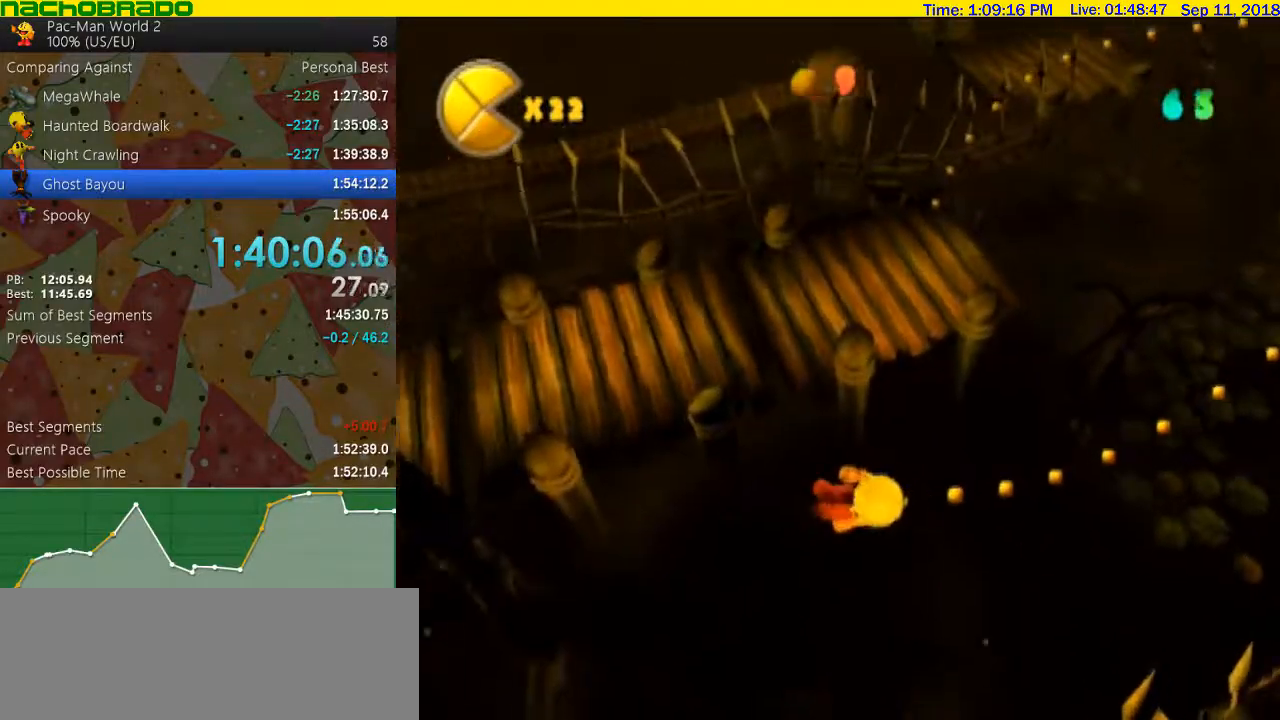
{"buttons": [], "left_stick": "center", "right_stick": "center", "button_events": []}
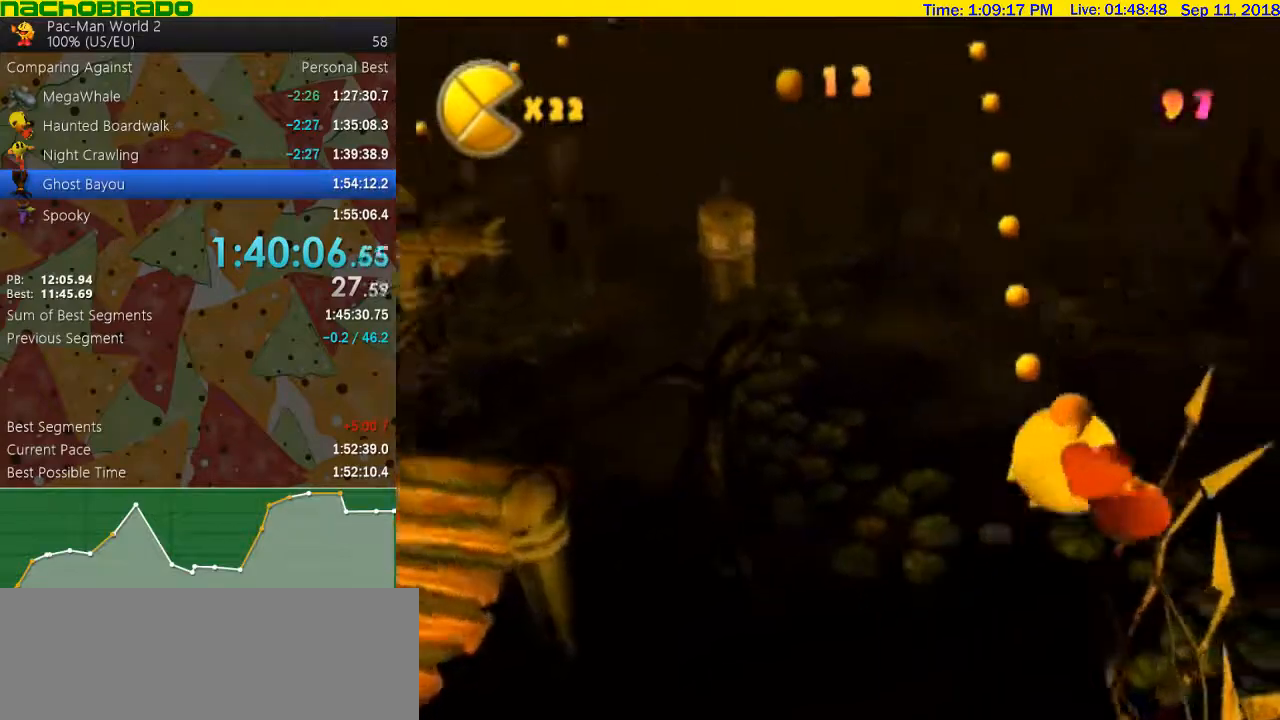
{"buttons": [], "left_stick": "center", "right_stick": "center", "button_events": []}
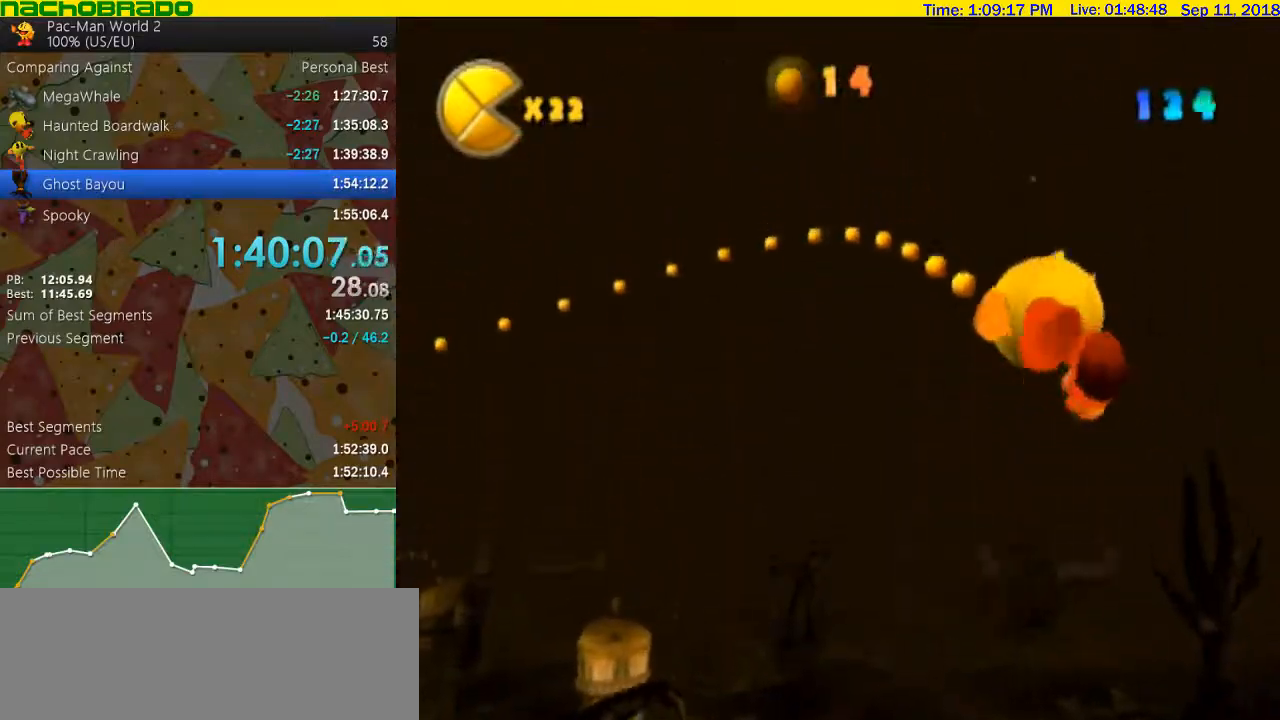
{"buttons": [], "left_stick": "center", "right_stick": "center", "button_events": []}
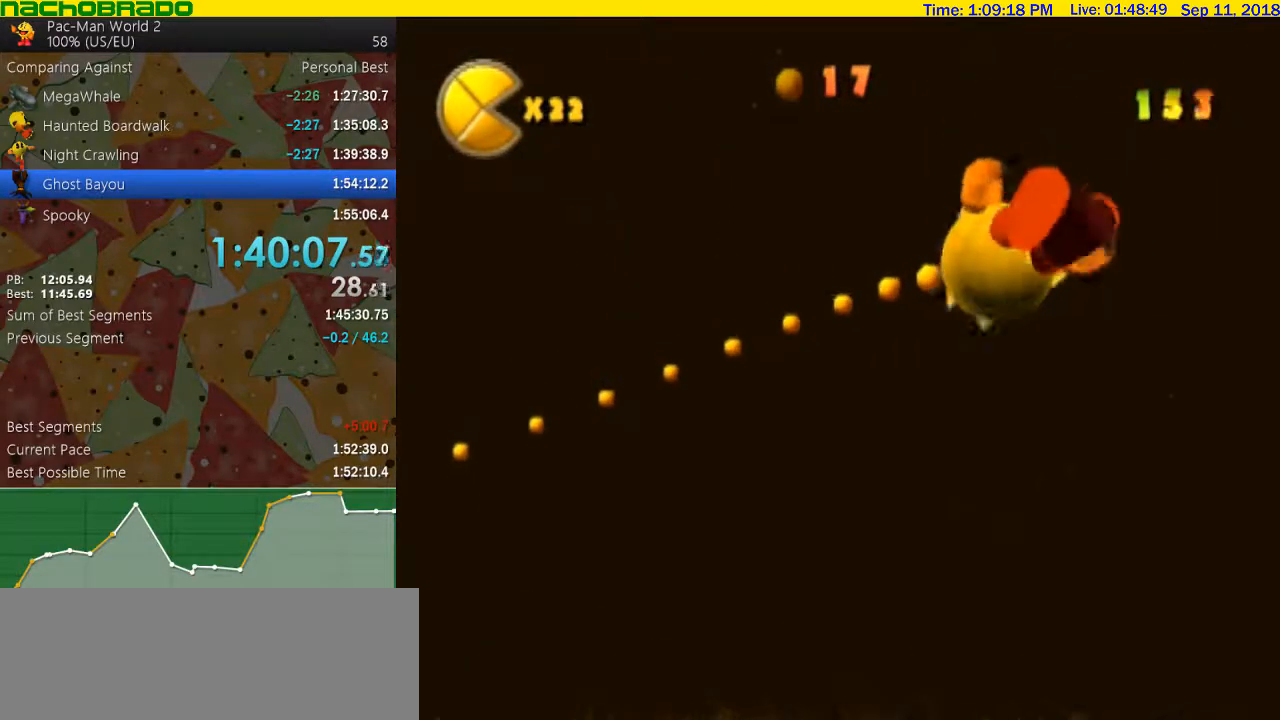
{"buttons": [], "left_stick": "center", "right_stick": "center", "button_events": []}
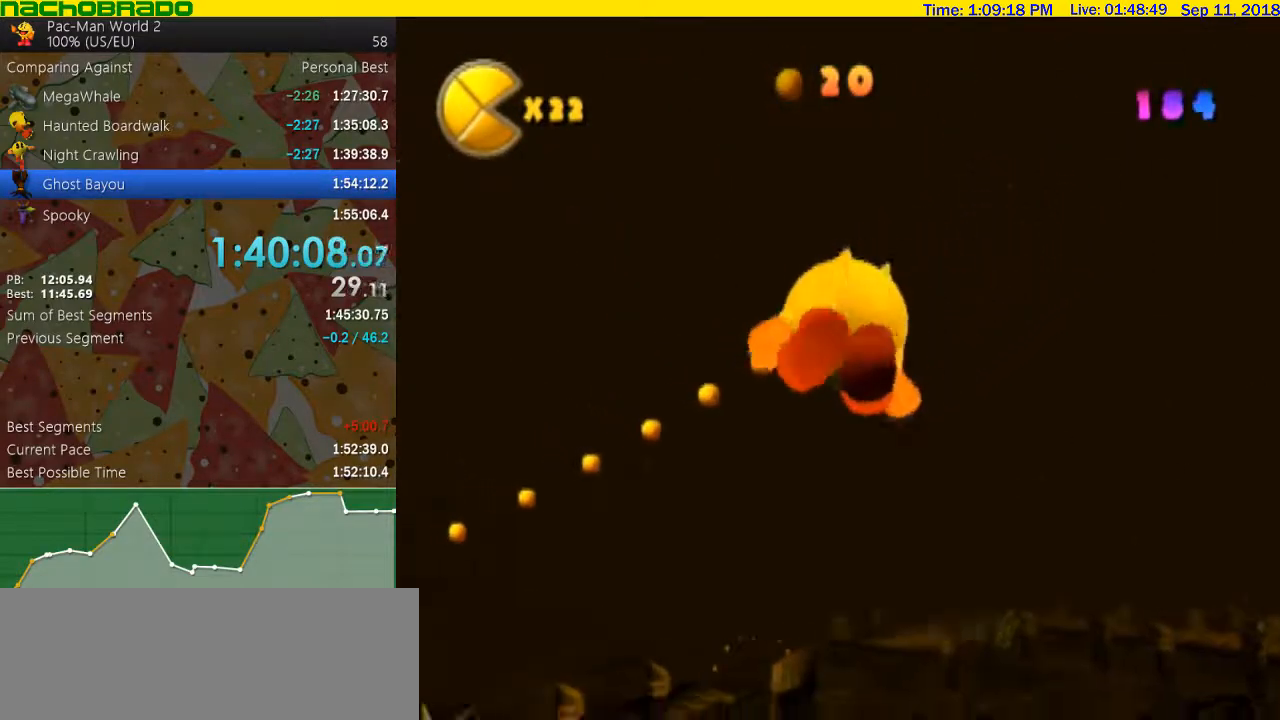
{"buttons": [], "left_stick": "center", "right_stick": "center", "button_events": []}
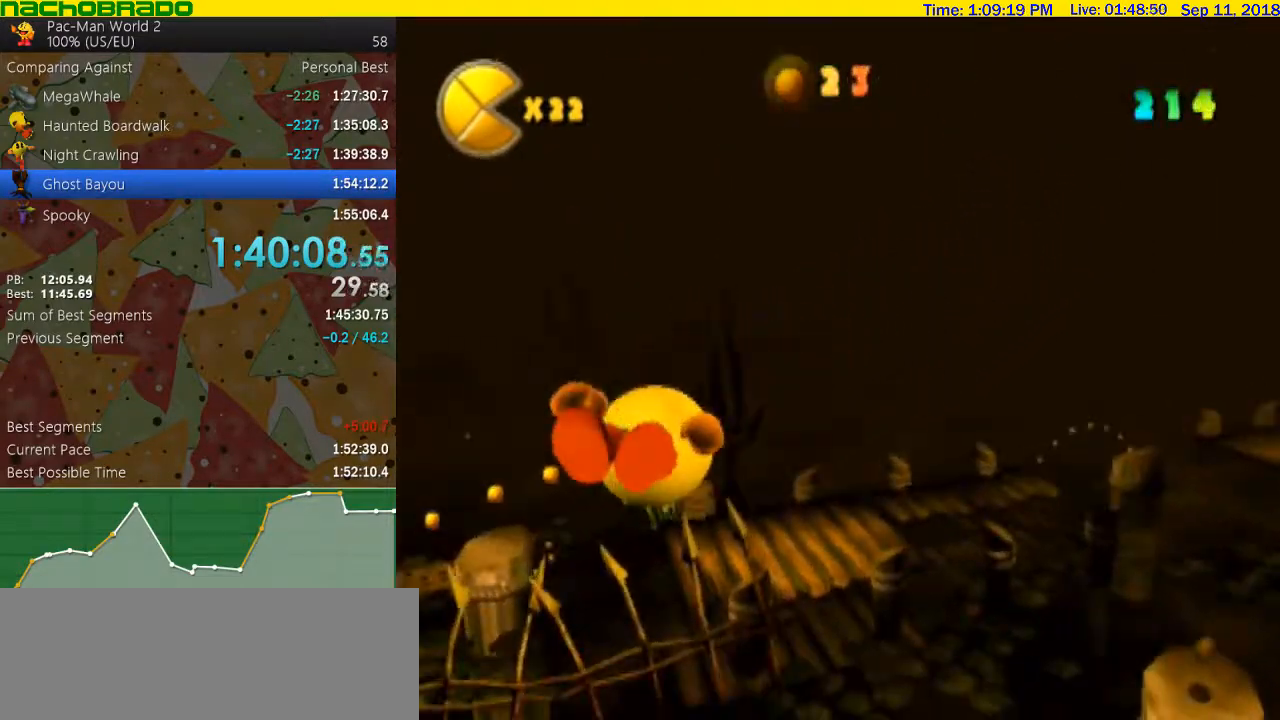
{"buttons": [], "left_stick": "center", "right_stick": "center", "button_events": []}
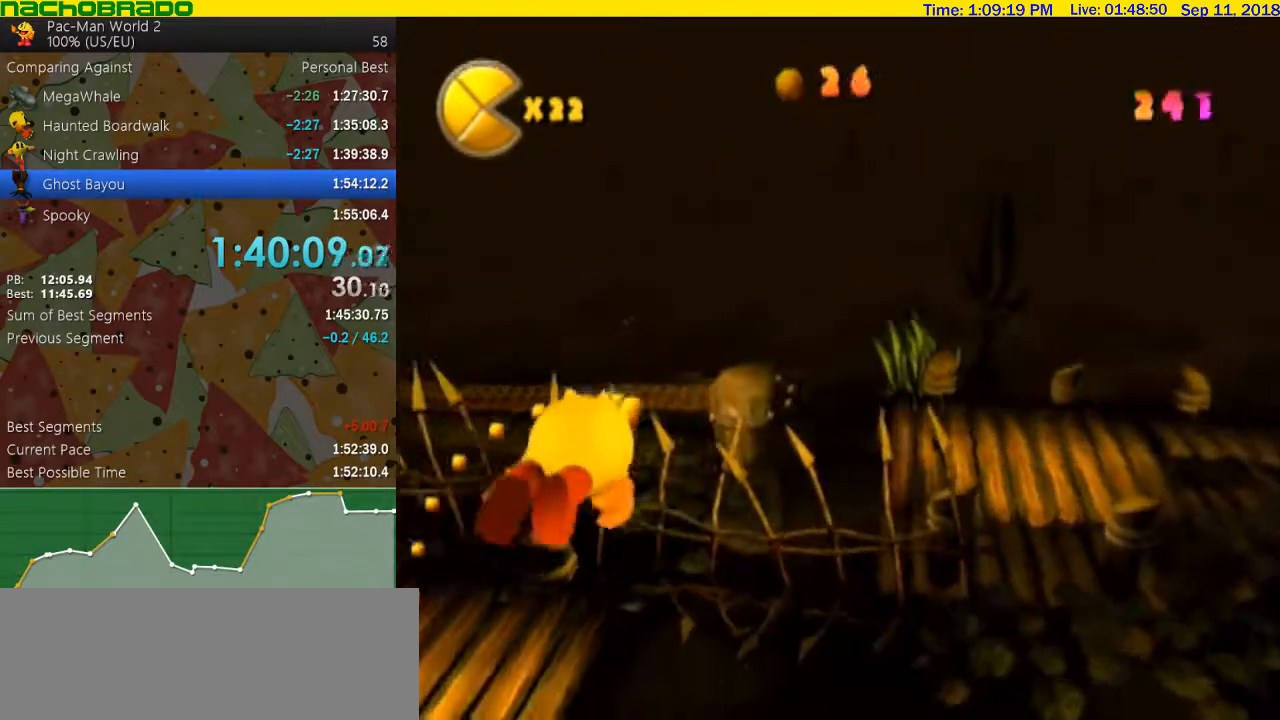
{"buttons": [], "left_stick": "center", "right_stick": "center", "button_events": []}